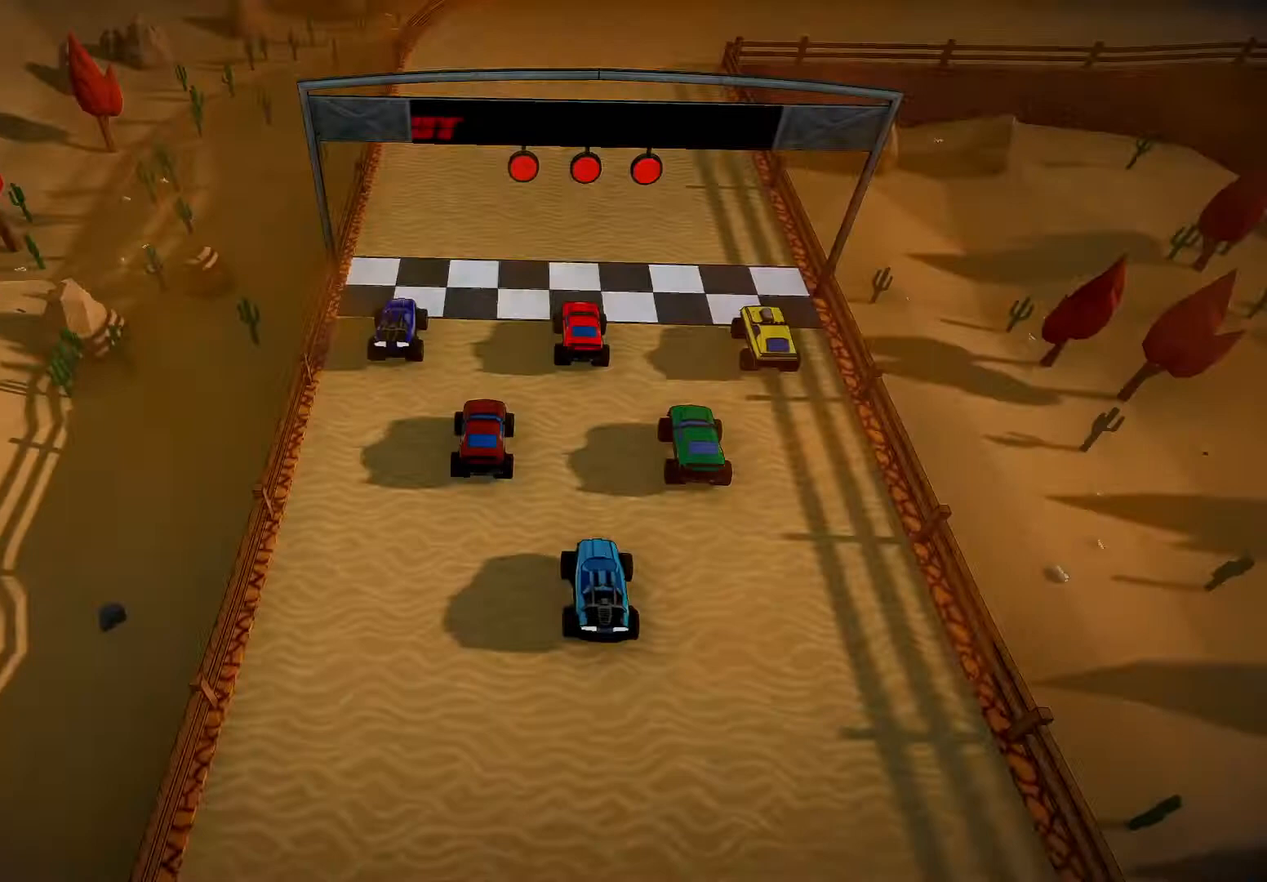
Gameplay with a controller (Xbox layout); each line is a JSON object with the inputs held at the frame after it. "events" lists button and stick changes between this image and that frame as [ms after this image, input, new state], when the widget could be followed in between. Not read: L3 R3.
{"buttons": [], "left_stick": "center", "right_stick": "center", "events": []}
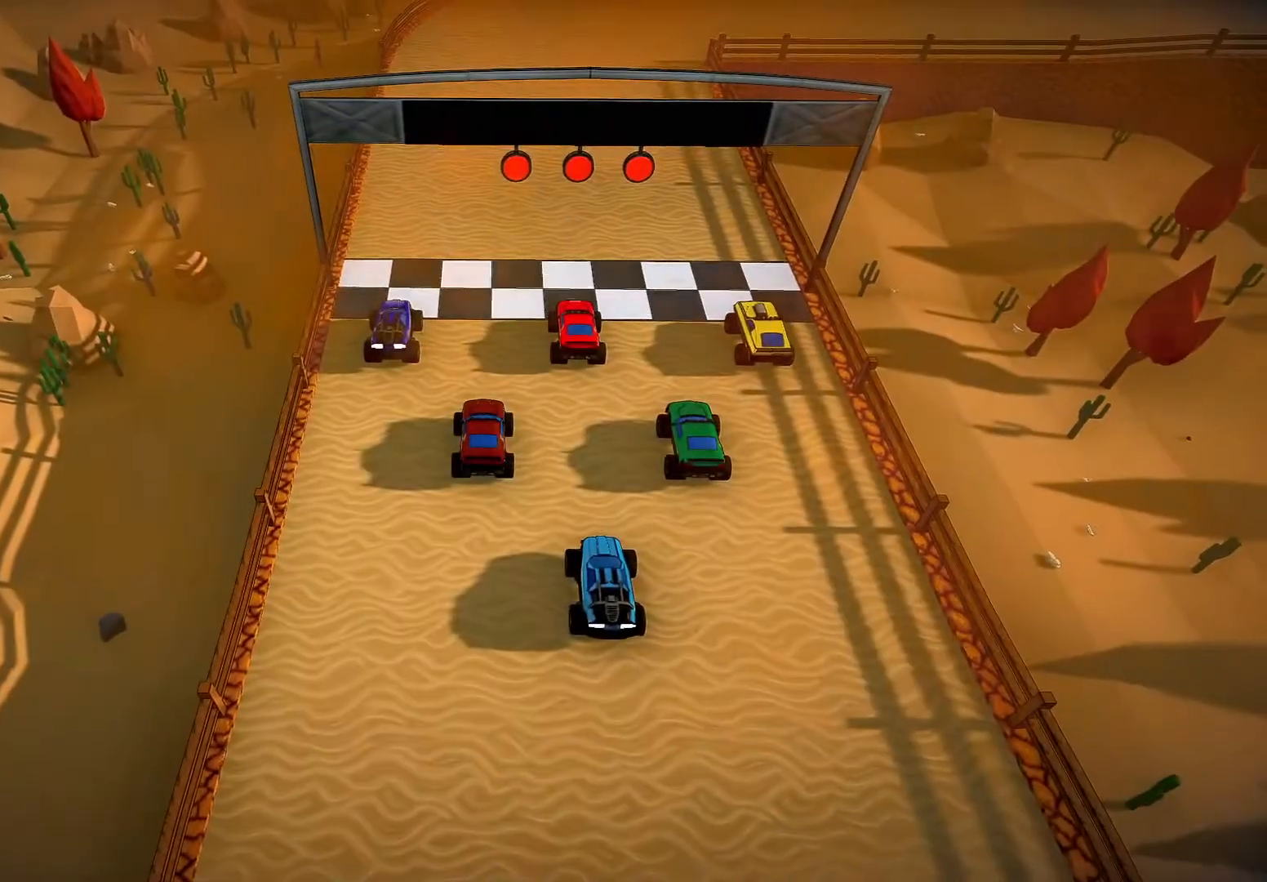
{"buttons": ["R2"], "left_stick": "center", "right_stick": "center", "events": [[200, "R2", "down"]]}
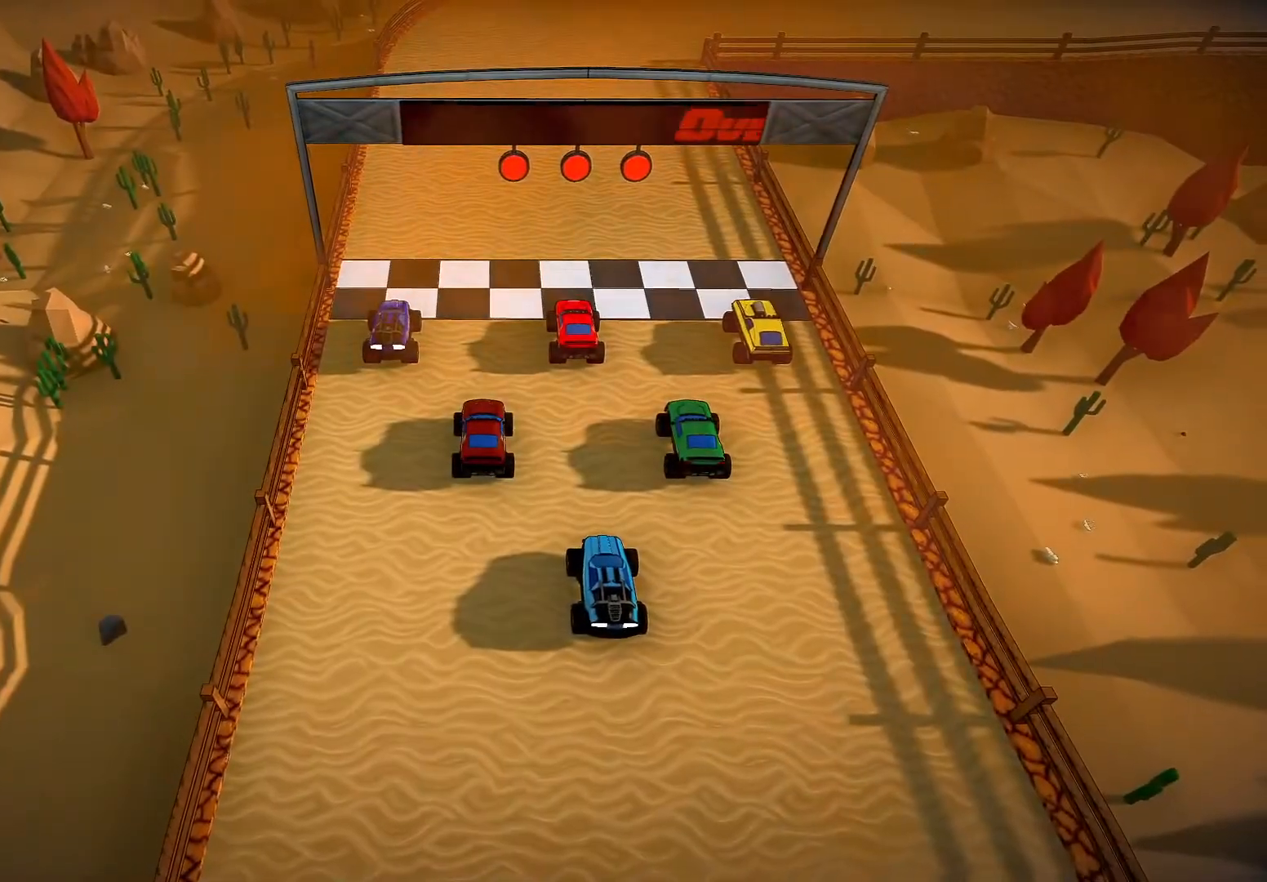
{"buttons": ["R2"], "left_stick": "center", "right_stick": "center", "events": []}
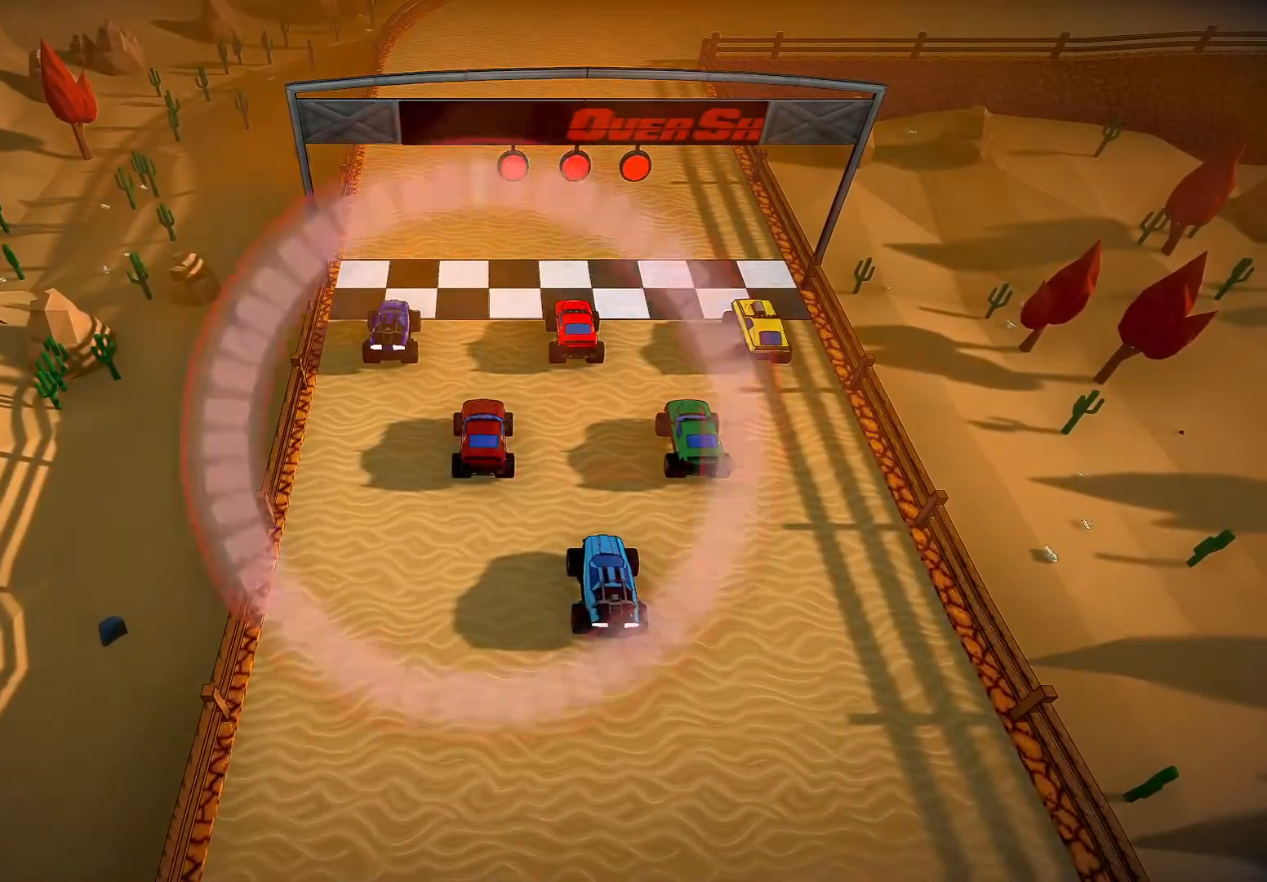
{"buttons": ["R2"], "left_stick": "center", "right_stick": "center", "events": []}
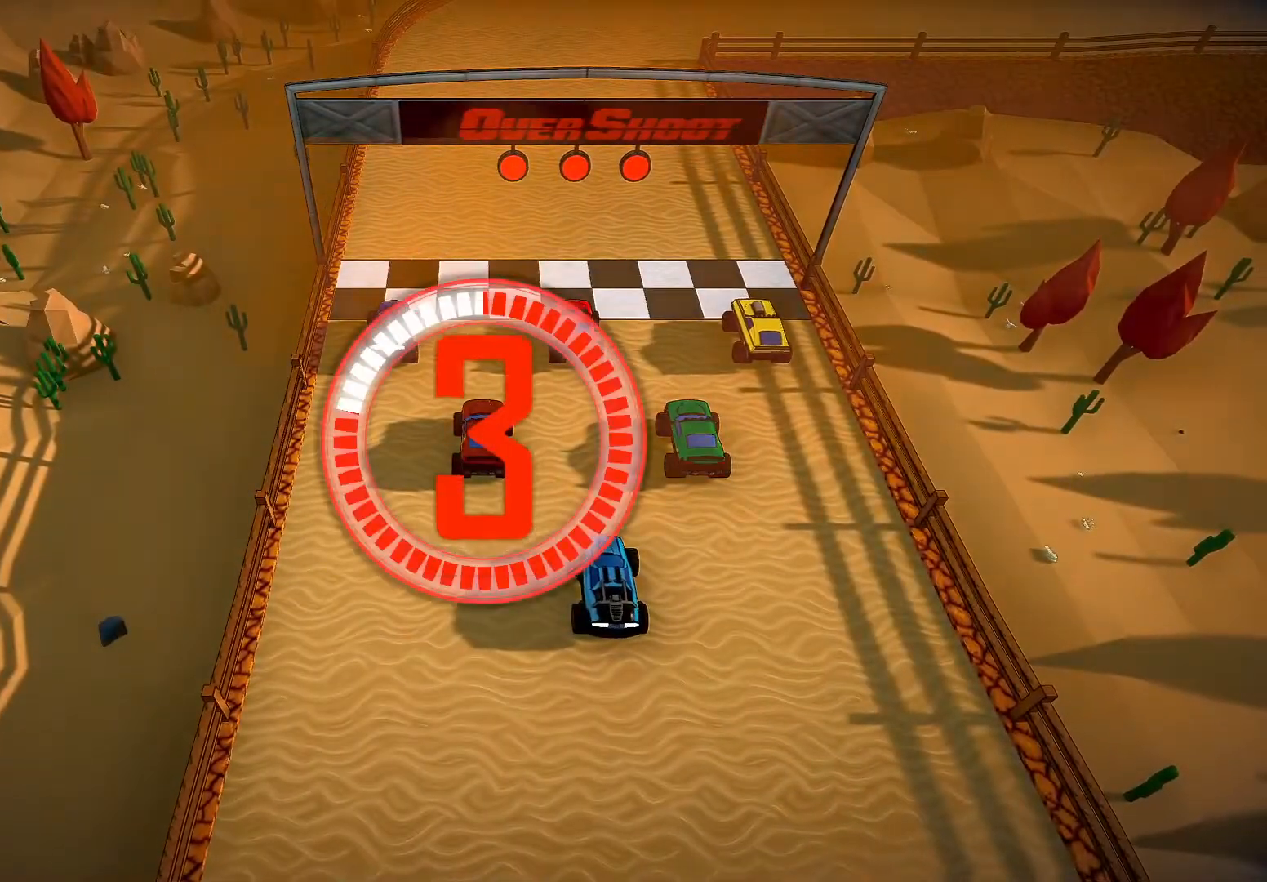
{"buttons": ["R2"], "left_stick": "center", "right_stick": "center", "events": []}
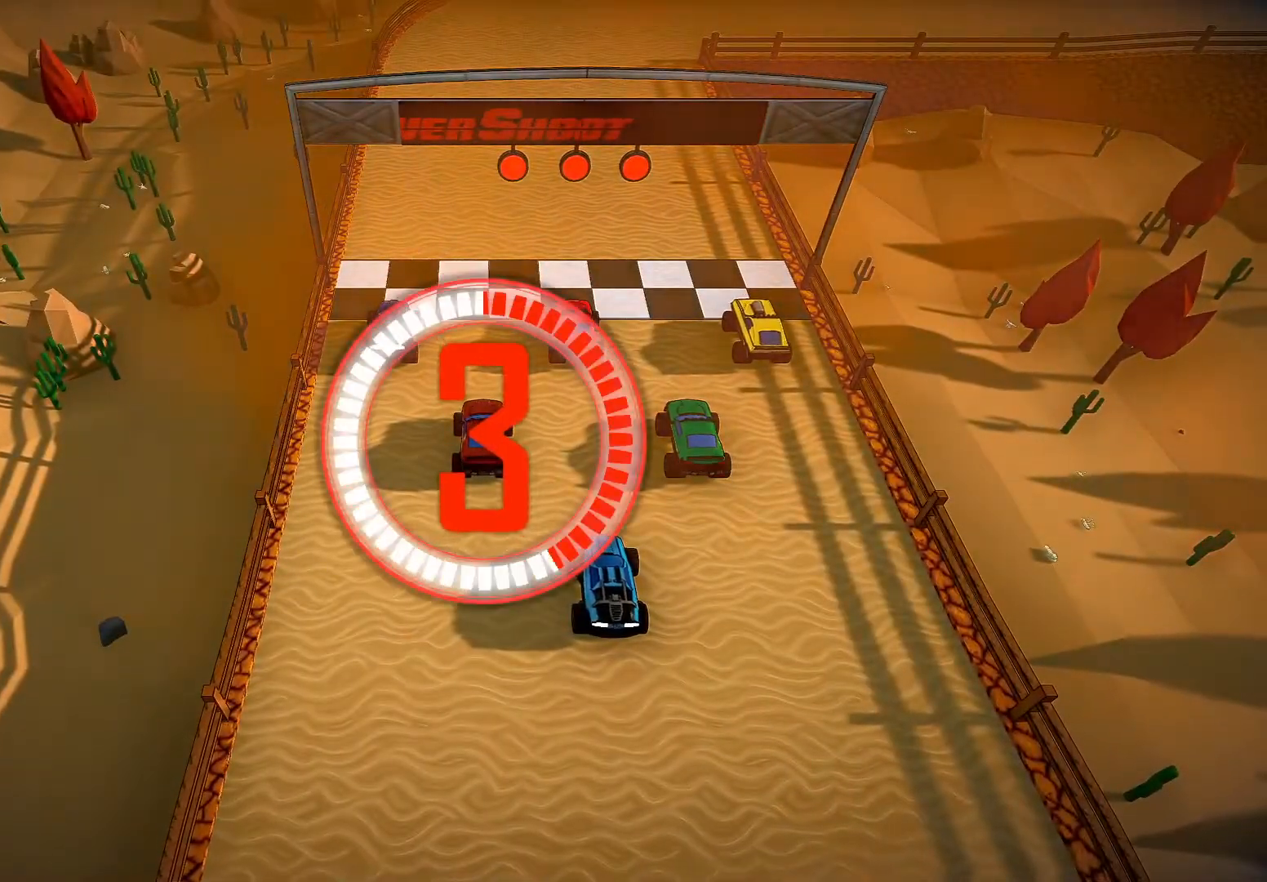
{"buttons": ["R2"], "left_stick": "center", "right_stick": "center", "events": []}
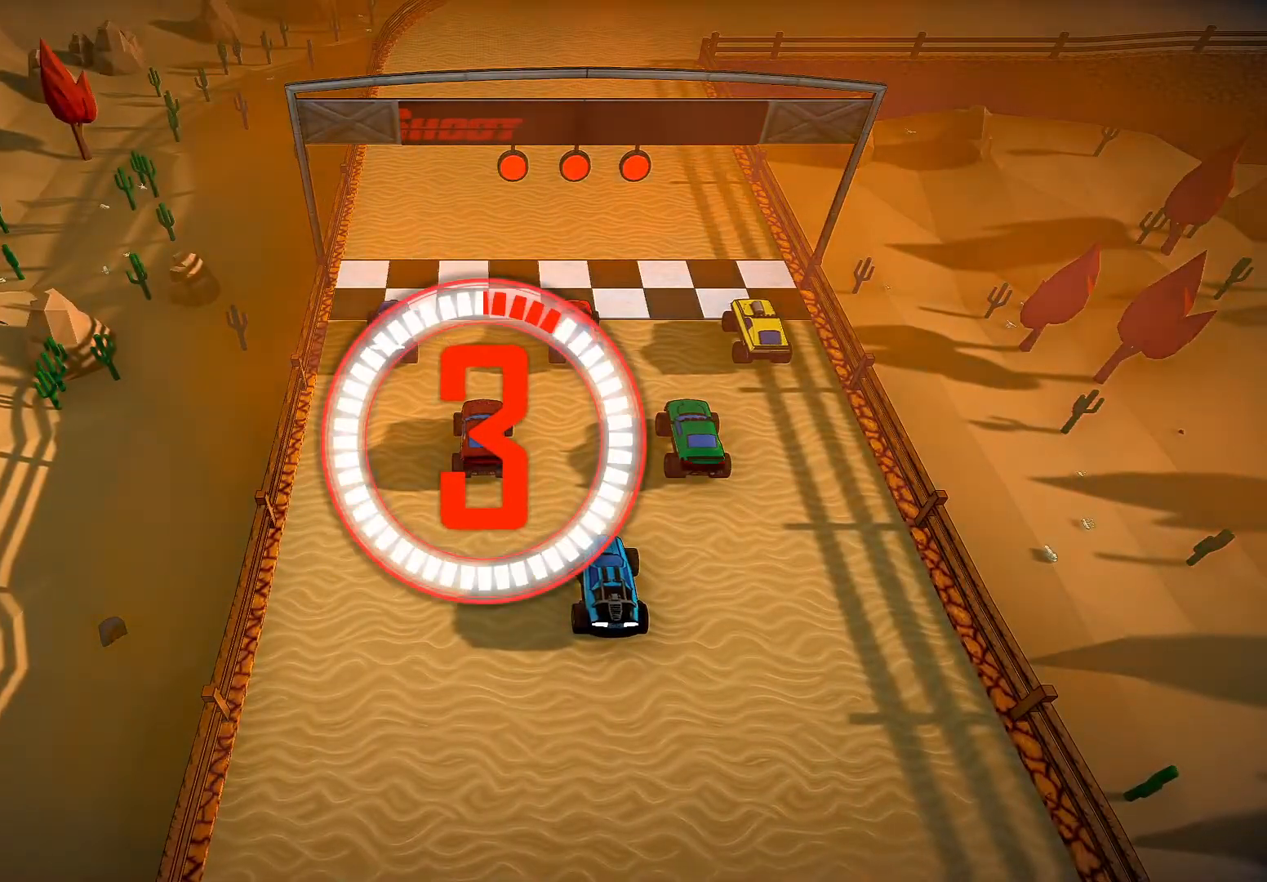
{"buttons": ["R2"], "left_stick": "center", "right_stick": "center", "events": []}
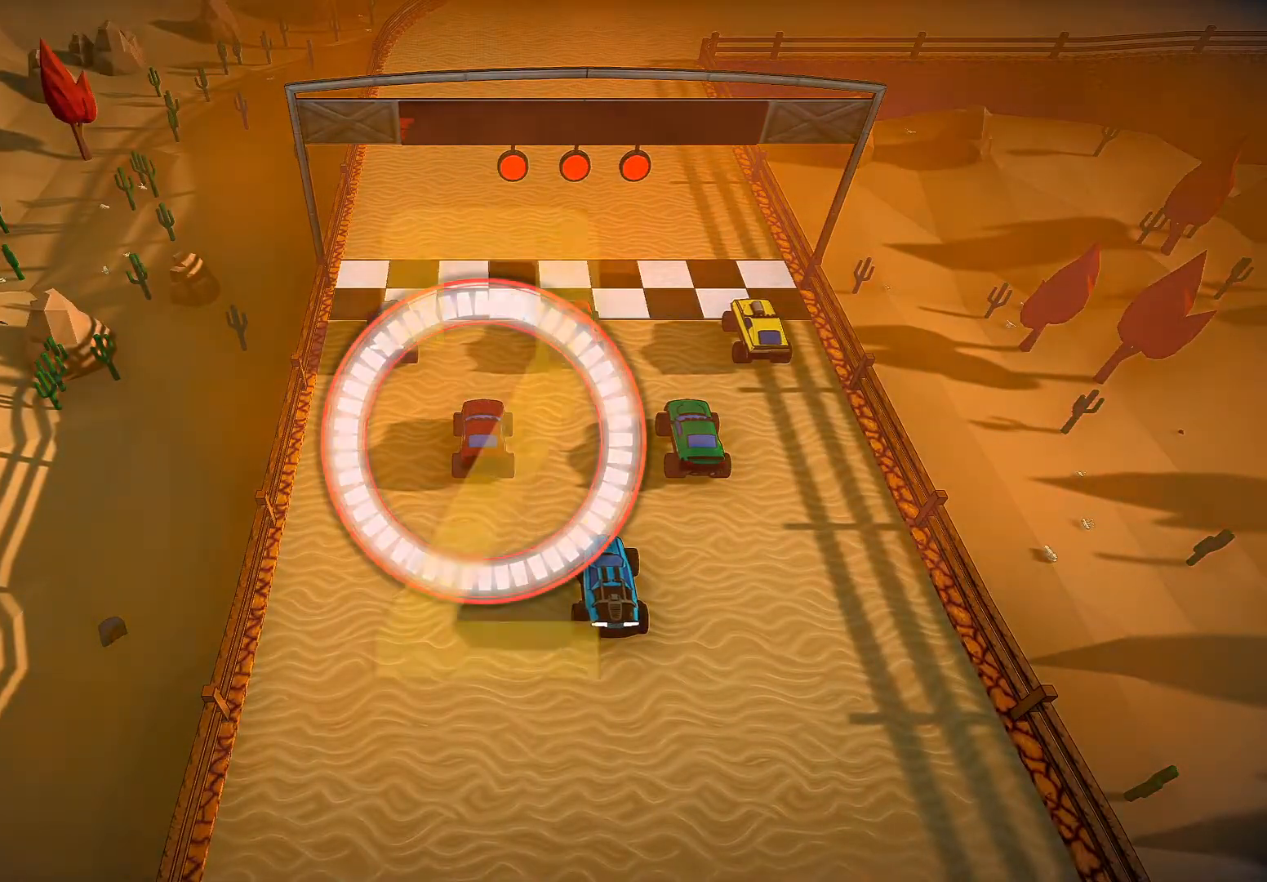
{"buttons": ["R2"], "left_stick": "center", "right_stick": "center", "events": []}
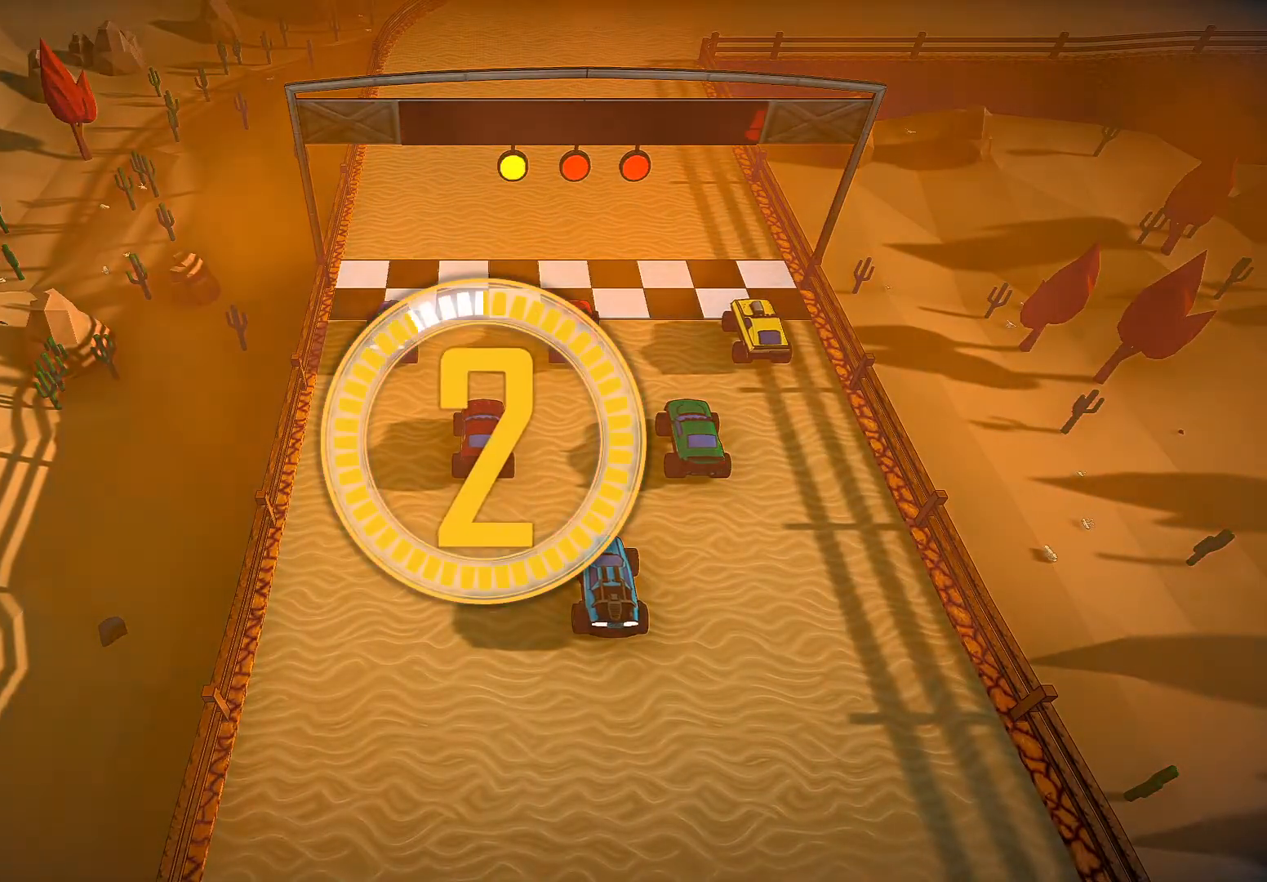
{"buttons": ["R2"], "left_stick": "center", "right_stick": "center", "events": []}
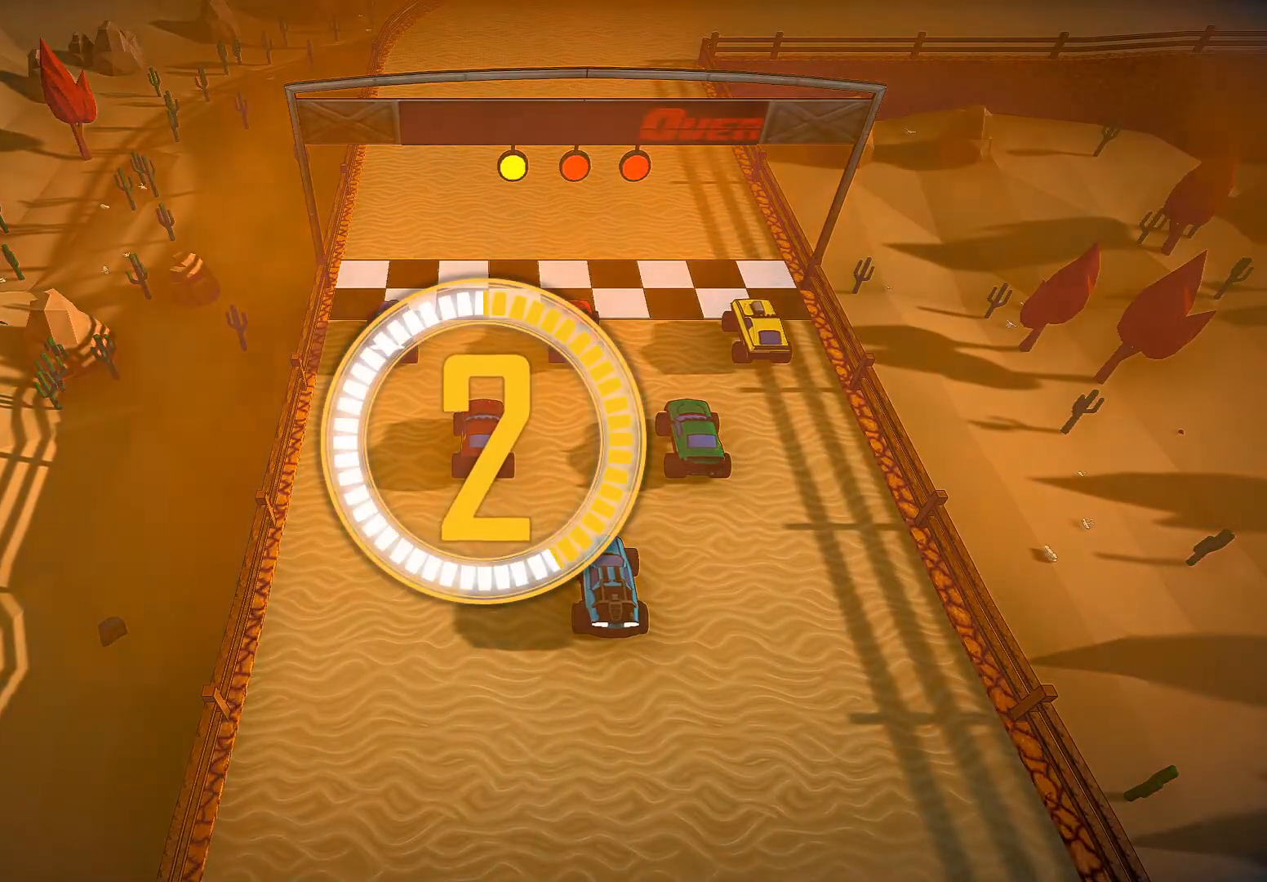
{"buttons": ["R2"], "left_stick": "center", "right_stick": "center", "events": []}
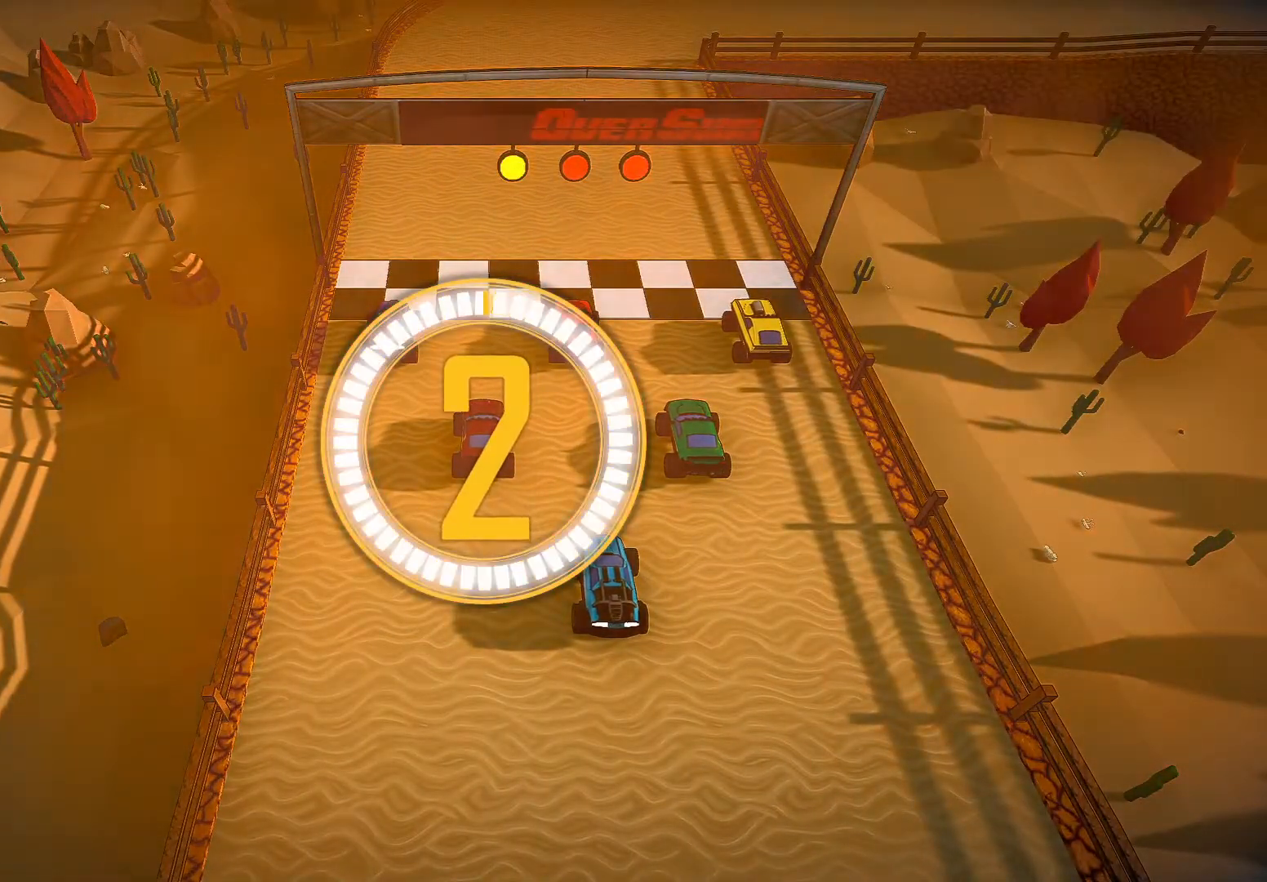
{"buttons": ["R2"], "left_stick": "center", "right_stick": "center", "events": []}
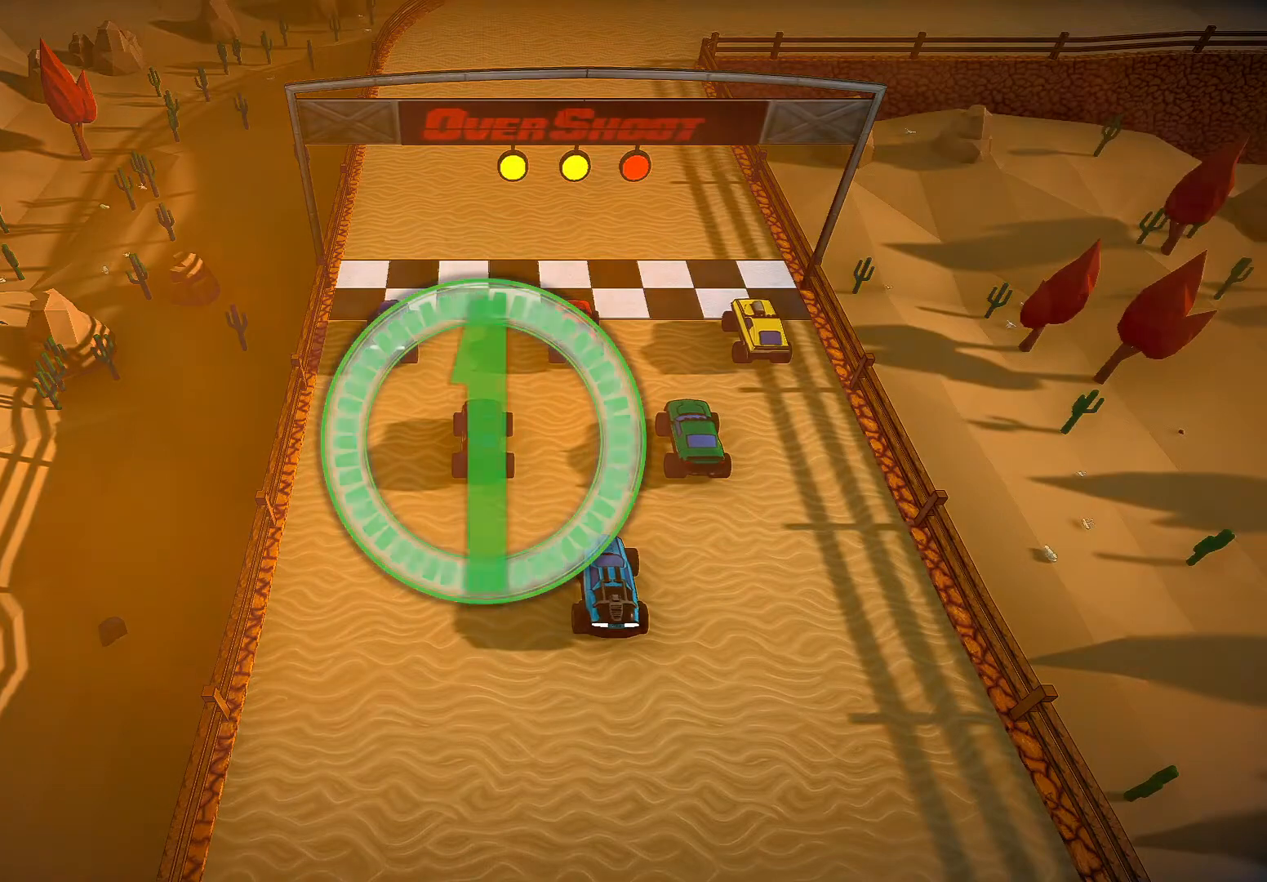
{"buttons": ["R2"], "left_stick": "center", "right_stick": "center", "events": []}
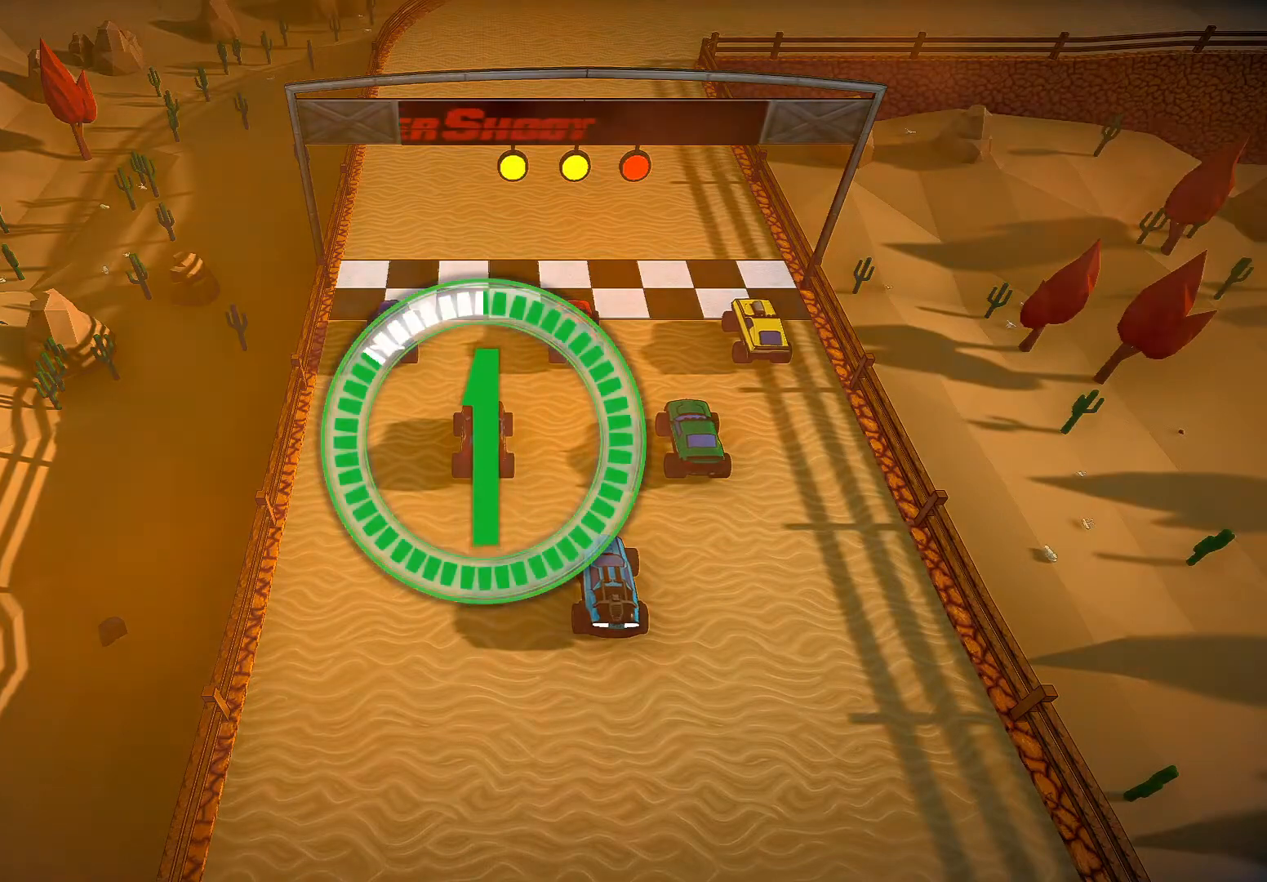
{"buttons": ["R2"], "left_stick": "center", "right_stick": "center", "events": []}
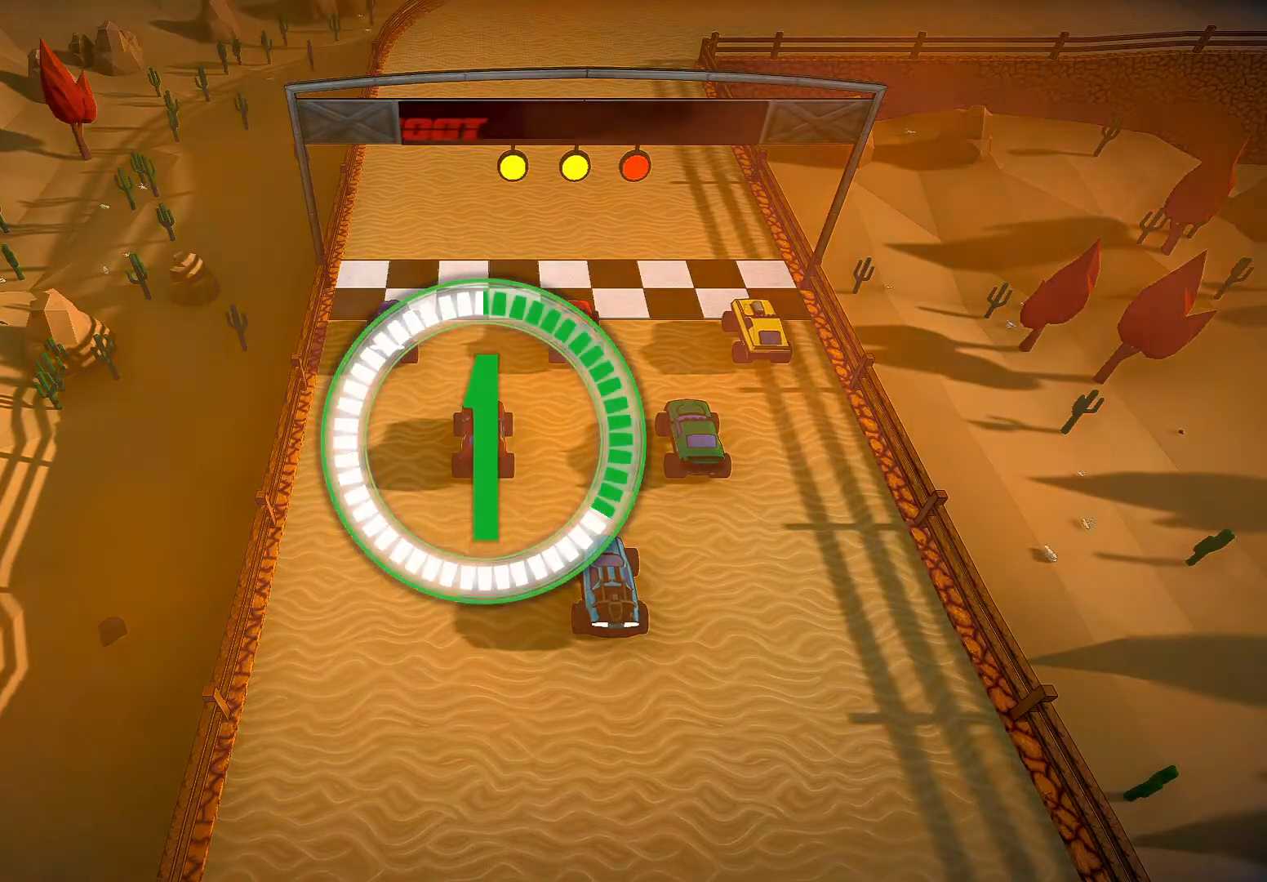
{"buttons": ["R2"], "left_stick": "center", "right_stick": "center", "events": []}
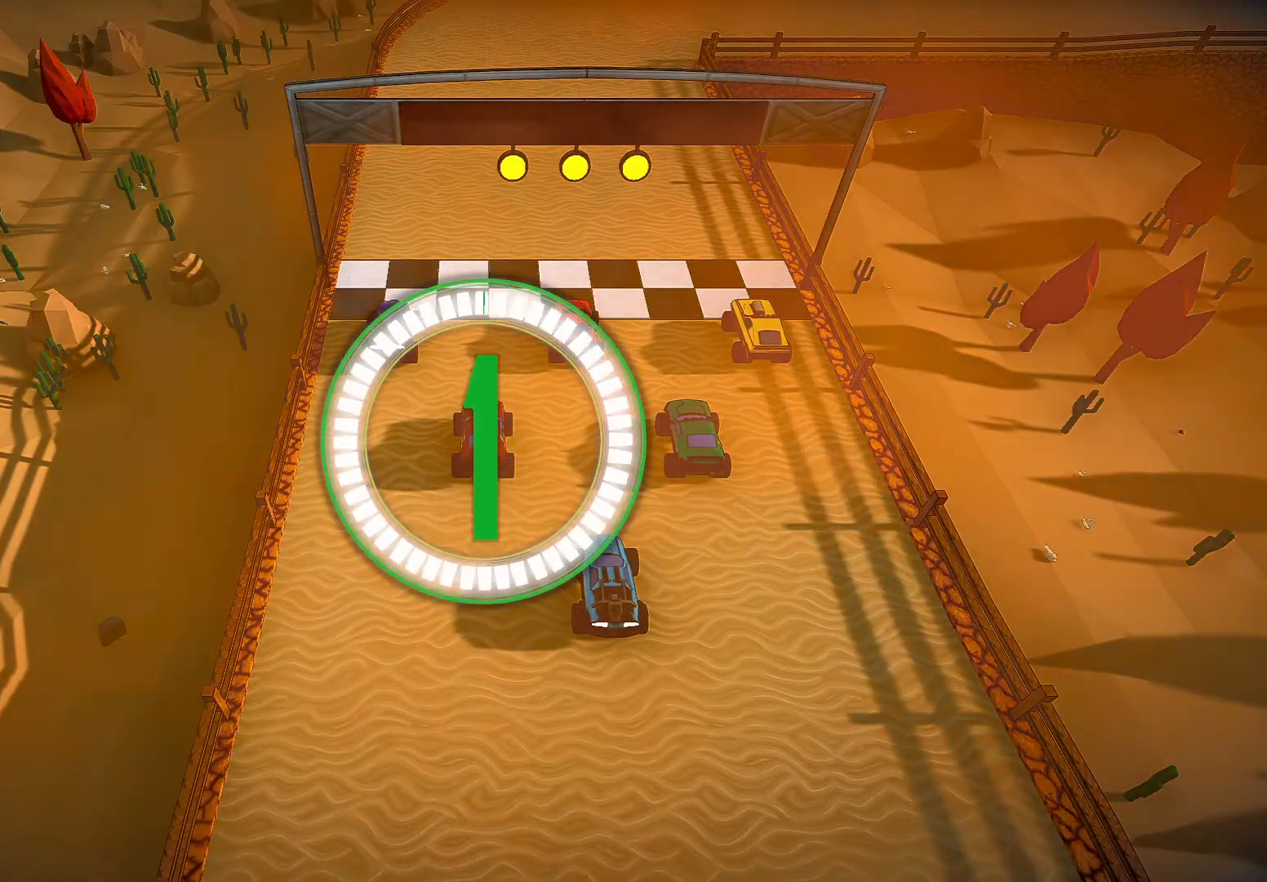
{"buttons": ["R2"], "left_stick": "center", "right_stick": "center", "events": []}
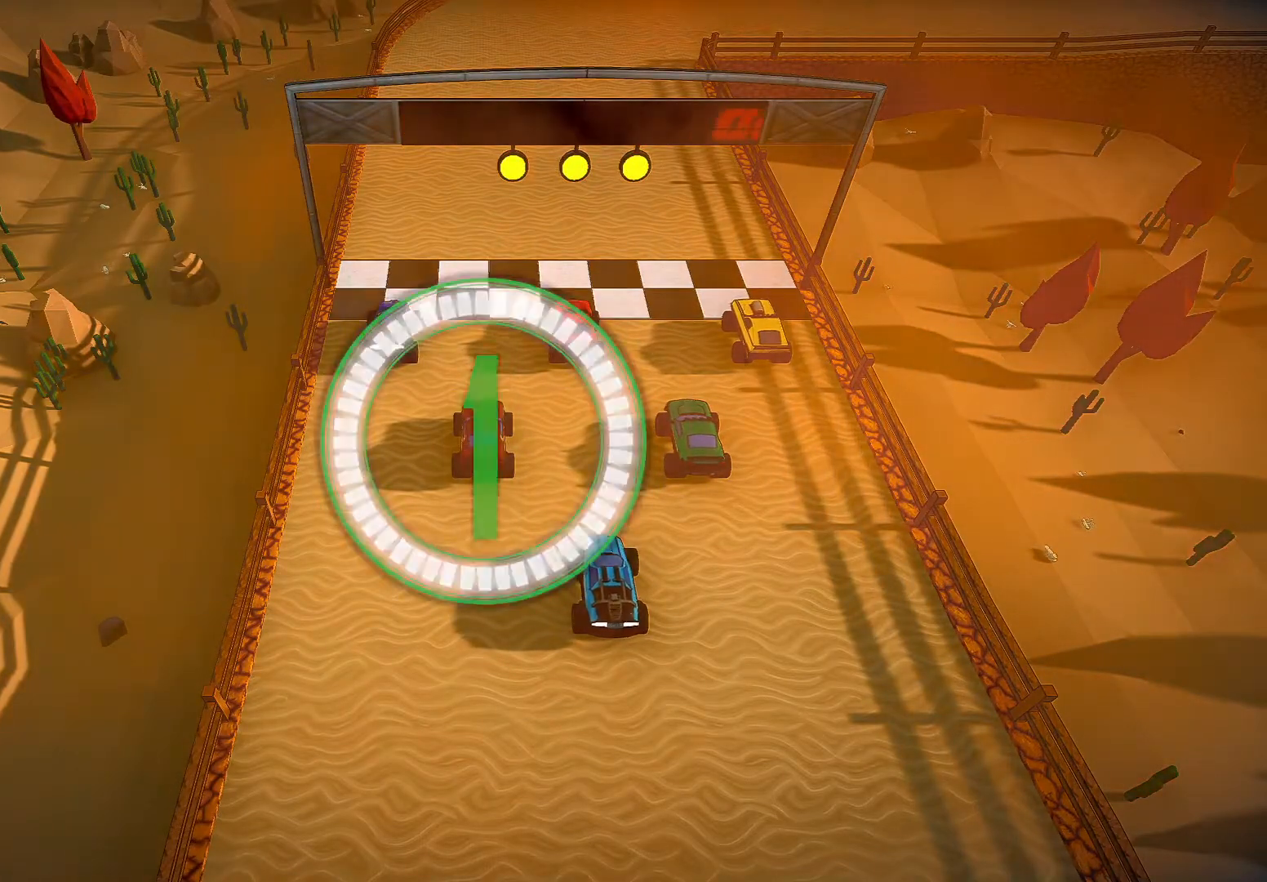
{"buttons": ["R2"], "left_stick": "center", "right_stick": "center", "events": []}
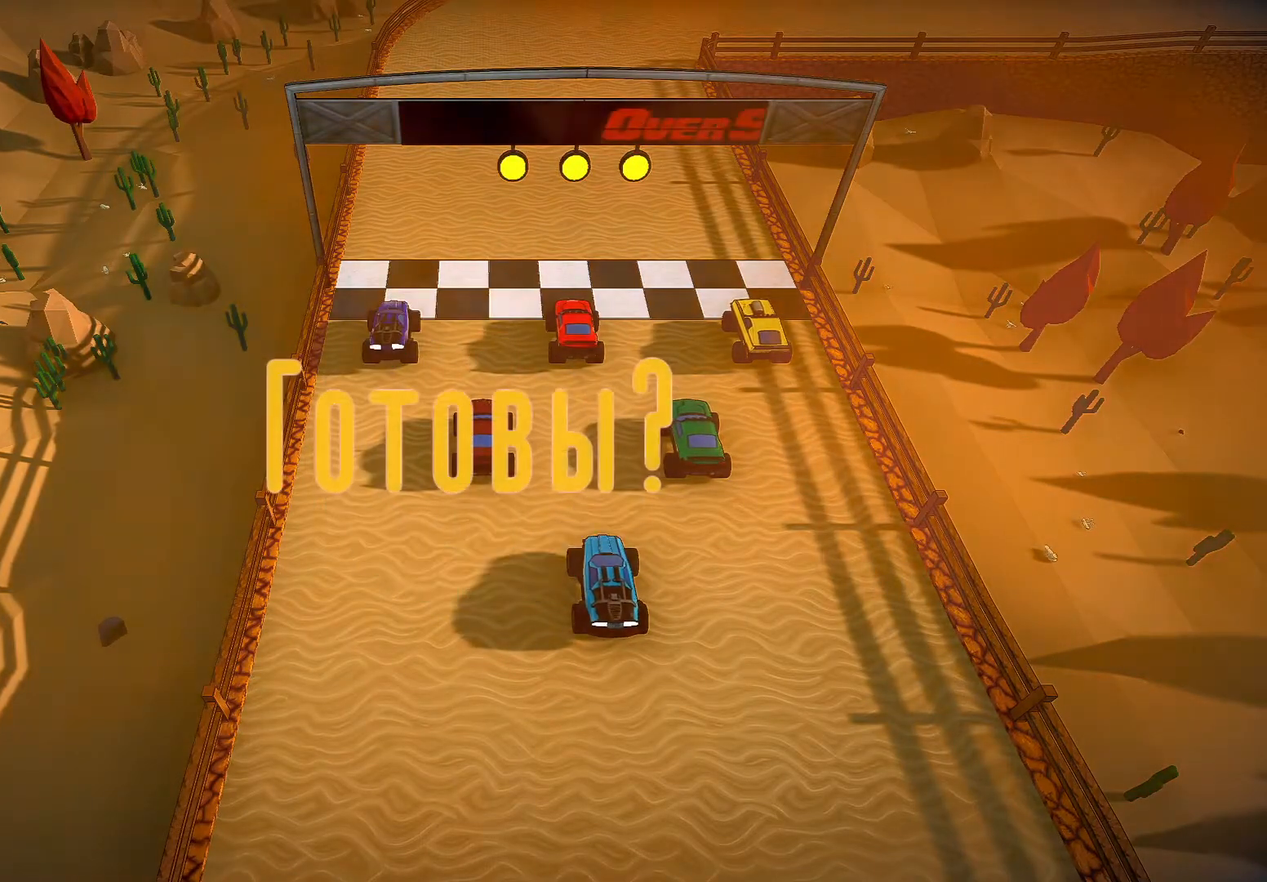
{"buttons": ["R2"], "left_stick": "center", "right_stick": "center", "events": []}
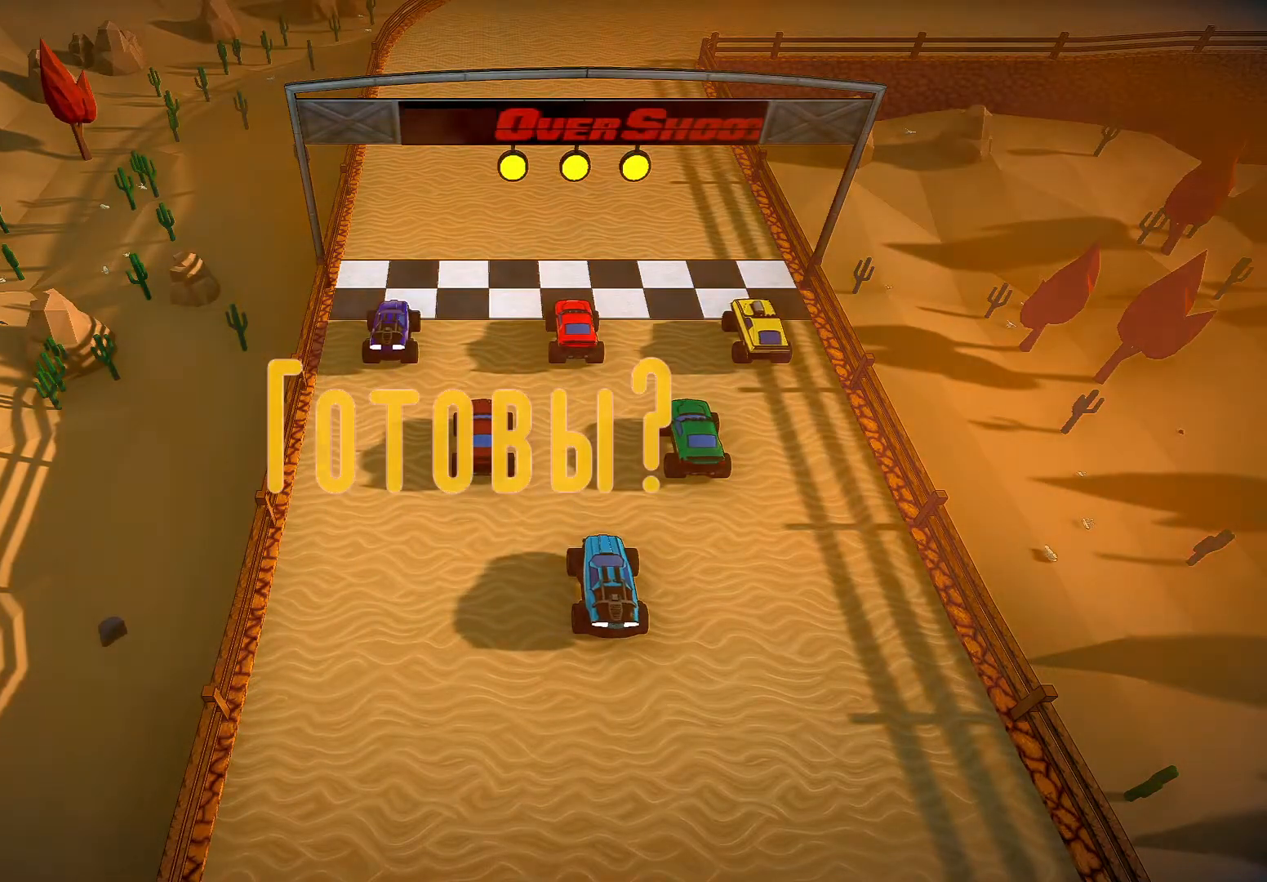
{"buttons": ["R2"], "left_stick": "center", "right_stick": "center", "events": []}
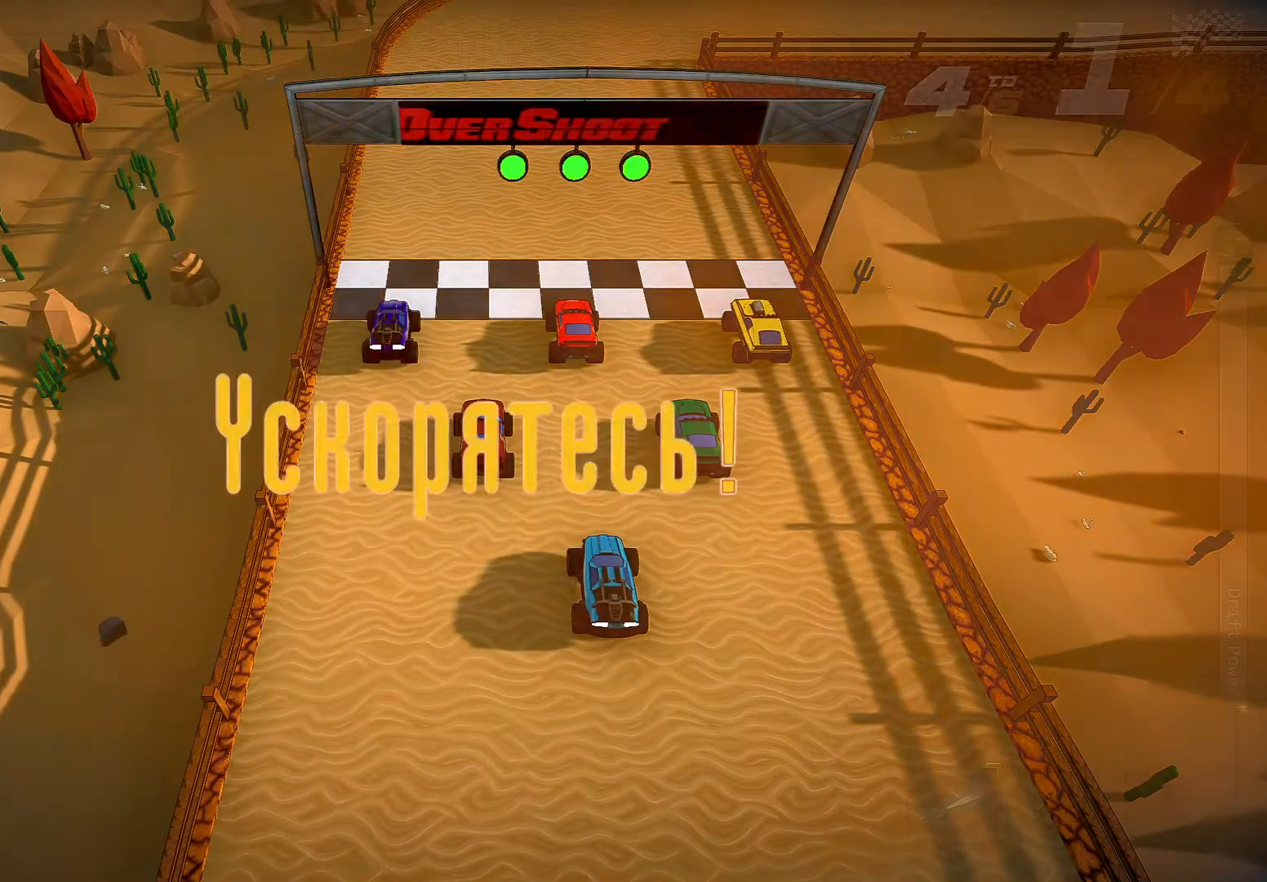
{"buttons": ["R2"], "left_stick": "center", "right_stick": "center", "events": []}
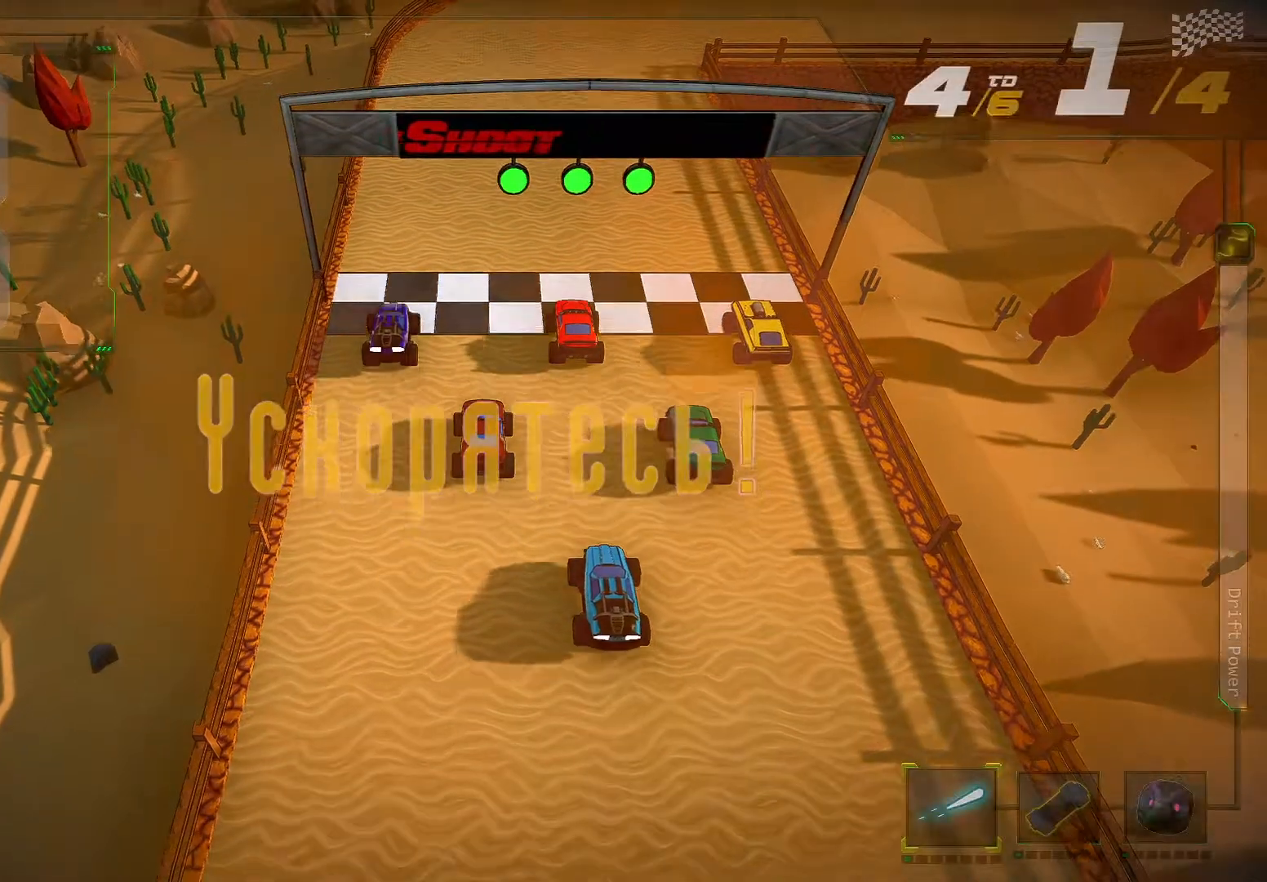
{"buttons": ["R2"], "left_stick": "center", "right_stick": "center", "events": []}